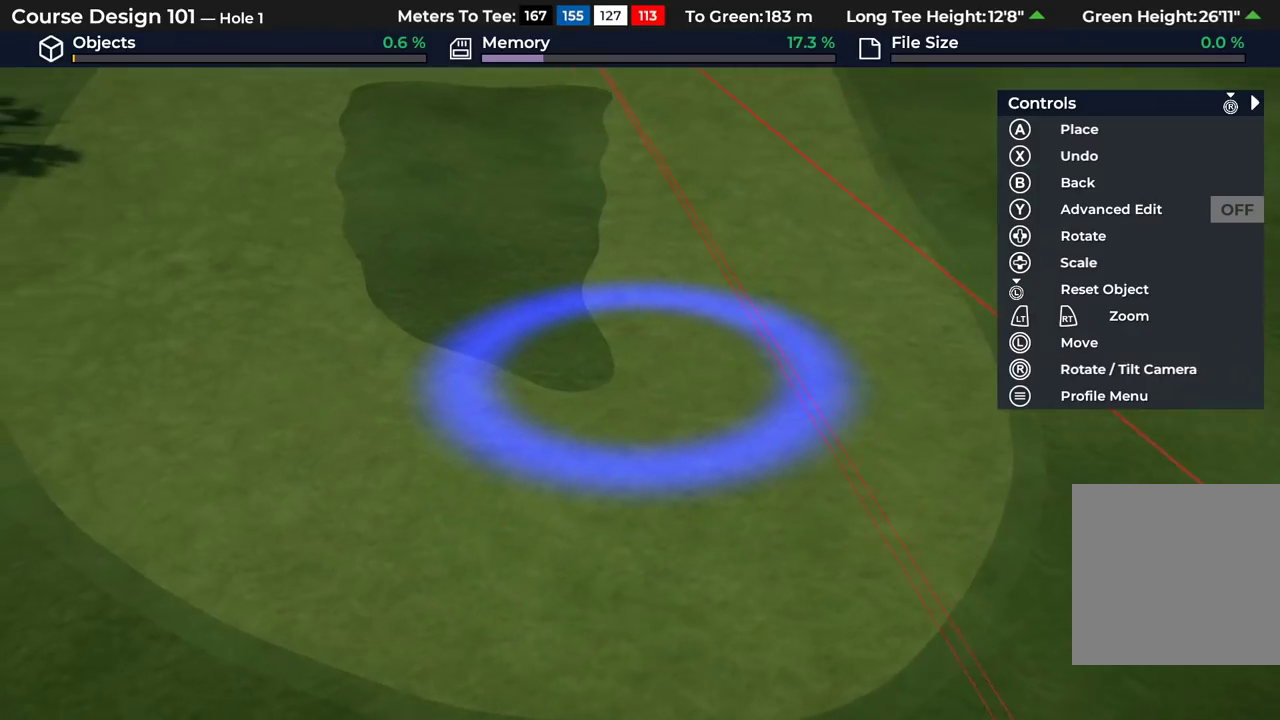
Gameplay with a controller (Xbox layout); each line is a JSON object with the inputs held at the frame after it (dt_ms = milliseconds from this image to that frame). "events" lists button and stick changes between this image and that frame as [ms after this image, input, new state], when the widget could be followed in between.
{"dt_ms": 500, "buttons": ["L2"], "left_stick": "center", "right_stick": "down", "events": [[83, "DPAD_UP", "down"], [83, "right_stick", "center"], [383, "DPAD_UP", "up"], [433, "L2", "down"], [483, "right_stick", "down"]]}
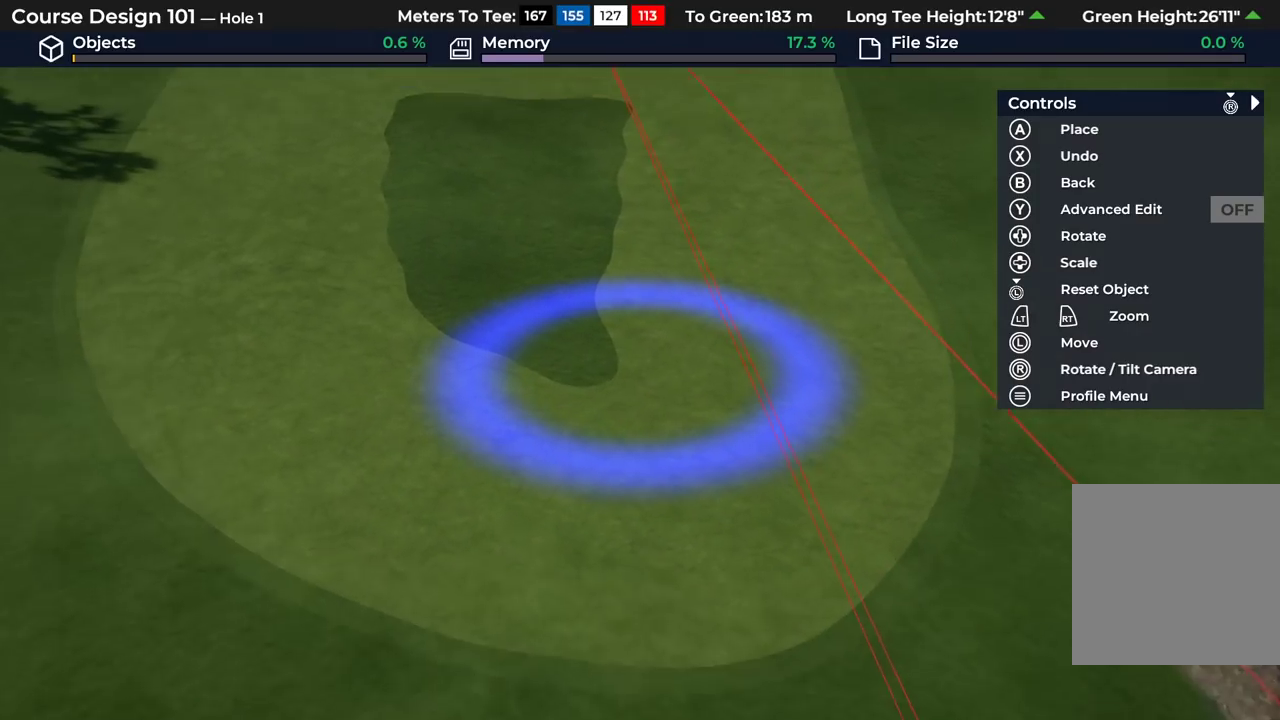
{"dt_ms": 500, "buttons": ["A"], "left_stick": "center", "right_stick": "center", "events": [[133, "L2", "up"], [217, "right_stick", "center"], [450, "A", "down"]]}
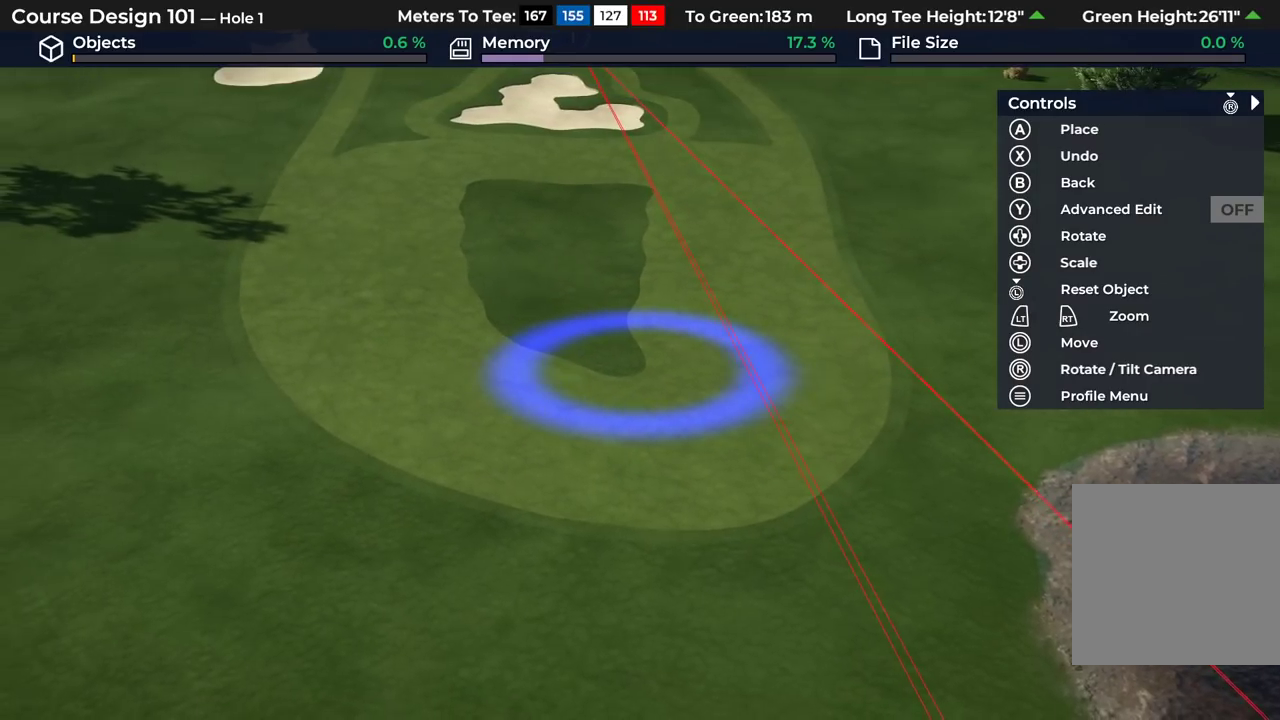
{"dt_ms": 400, "buttons": ["A"], "left_stick": "up", "right_stick": "center", "events": [[167, "left_stick", "up"]]}
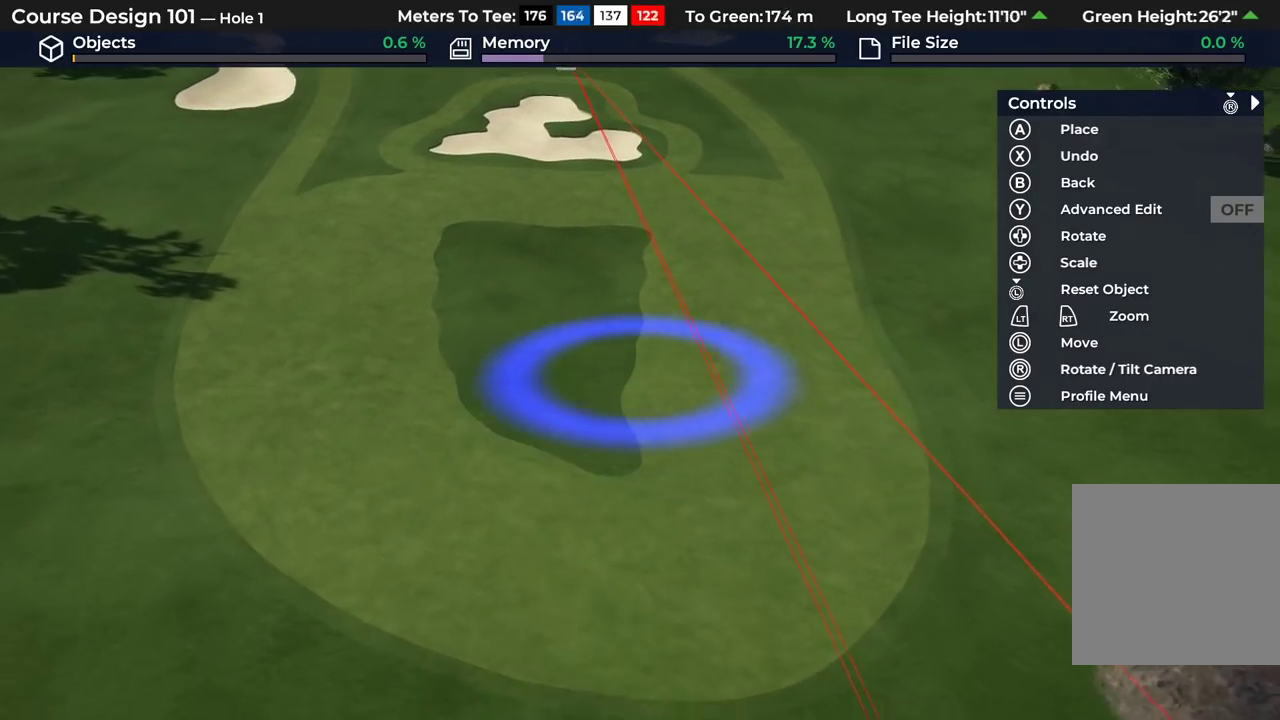
{"dt_ms": 300, "buttons": ["A"], "left_stick": "up", "right_stick": "center", "events": []}
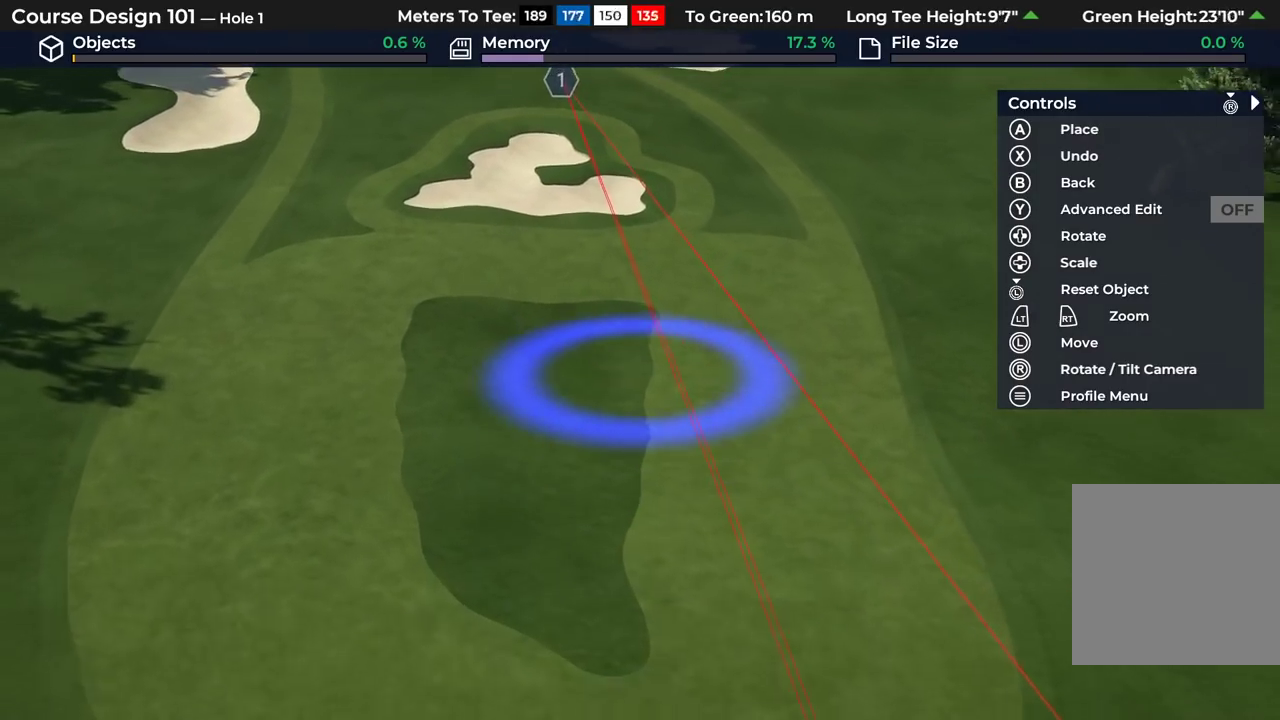
{"dt_ms": 500, "buttons": ["A"], "left_stick": "left", "right_stick": "center", "events": [[83, "left_stick", "up-left"], [183, "left_stick", "left"]]}
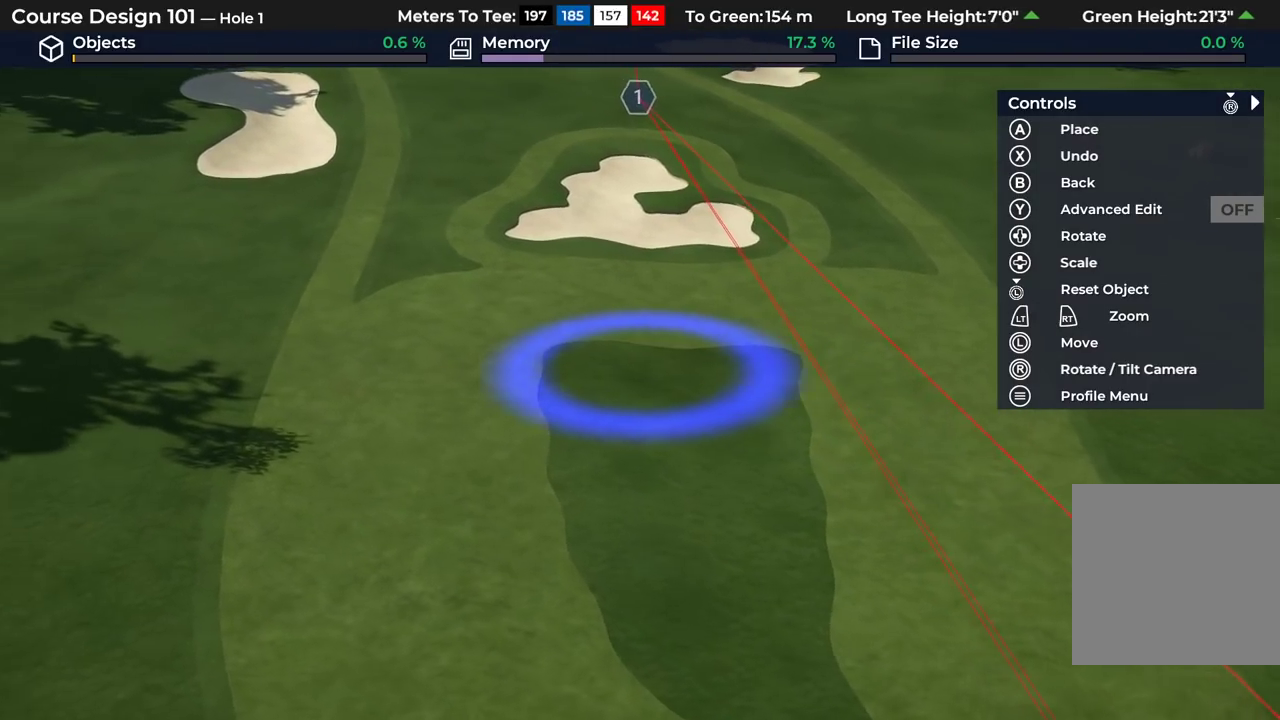
{"dt_ms": 500, "buttons": ["A"], "left_stick": "down", "right_stick": "center", "events": [[17, "left_stick", "center"], [67, "left_stick", "down"]]}
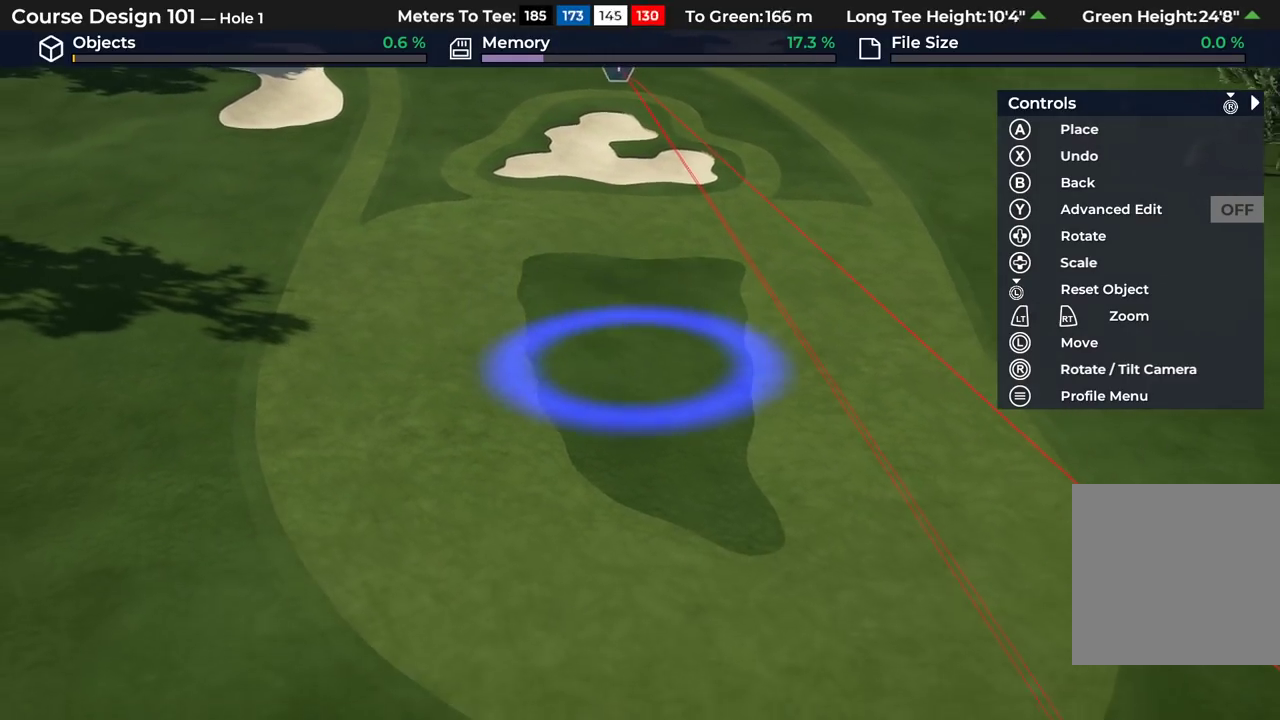
{"dt_ms": 500, "buttons": [], "left_stick": "center", "right_stick": "center", "events": [[267, "left_stick", "center"], [283, "A", "up"]]}
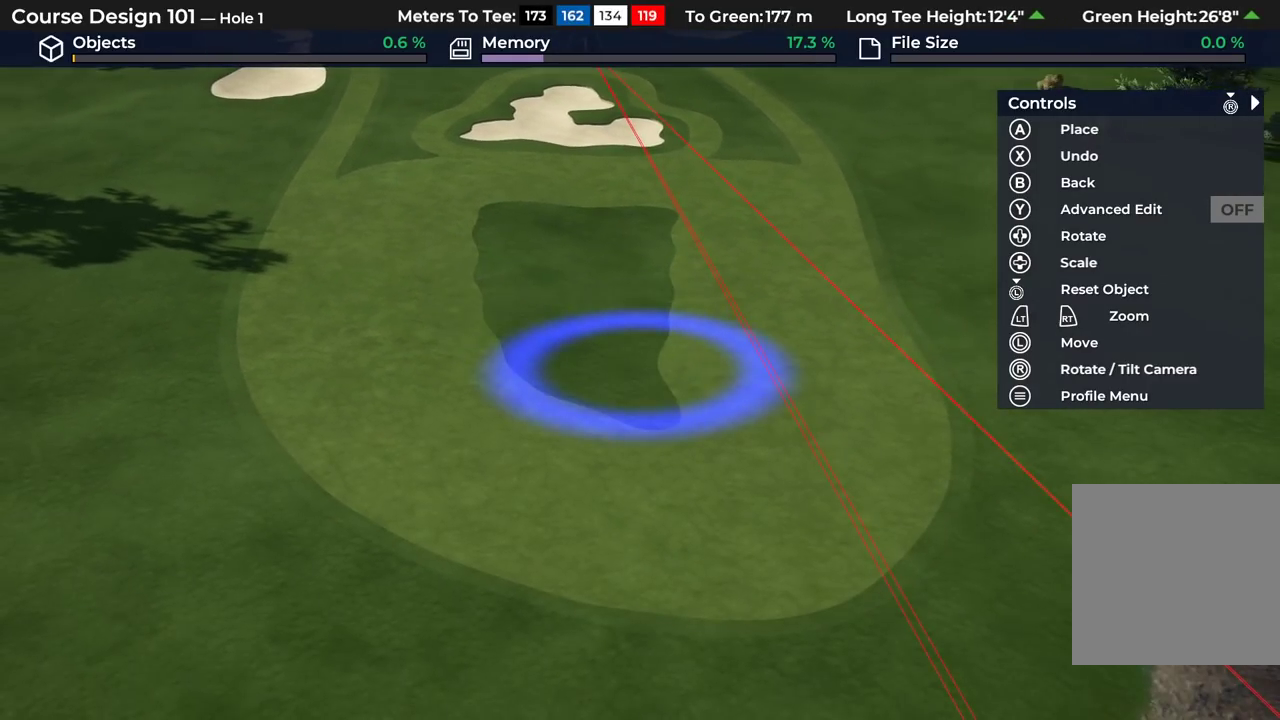
{"dt_ms": 500, "buttons": [], "left_stick": "center", "right_stick": "center", "events": []}
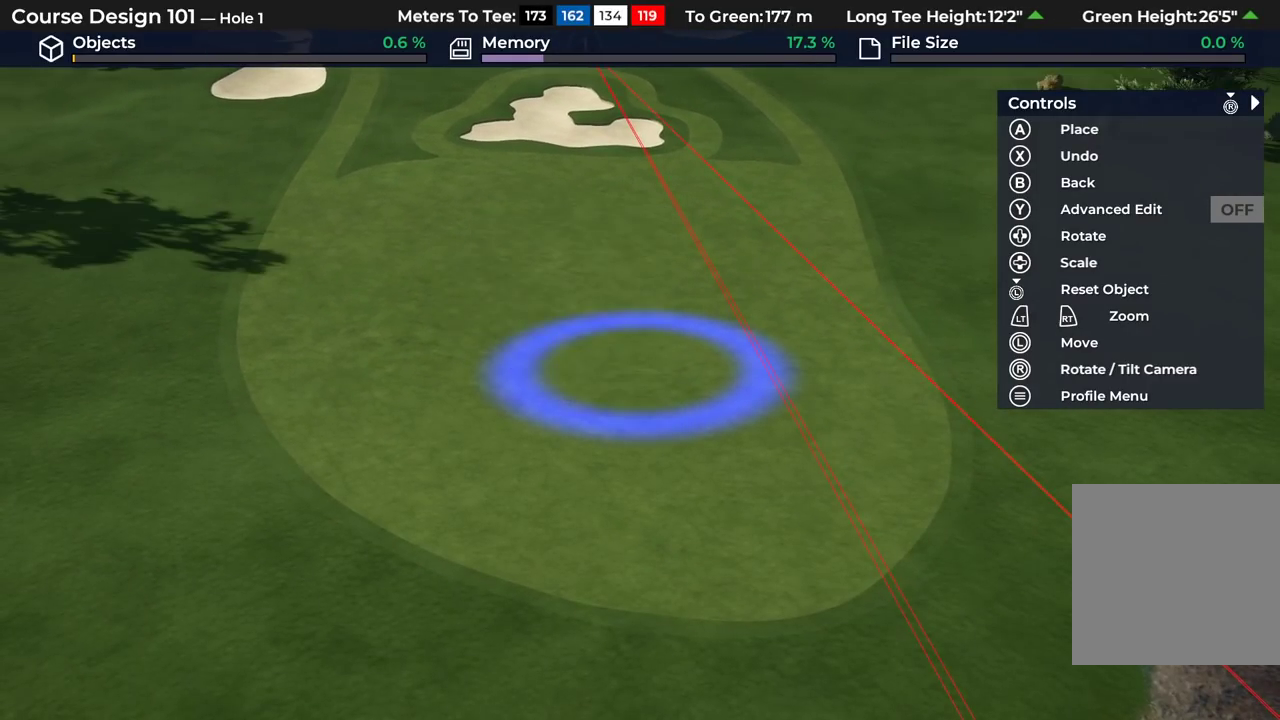
{"dt_ms": 500, "buttons": [], "left_stick": "center", "right_stick": "down", "events": [[300, "left_stick", "up"], [433, "right_stick", "down"], [500, "left_stick", "center"]]}
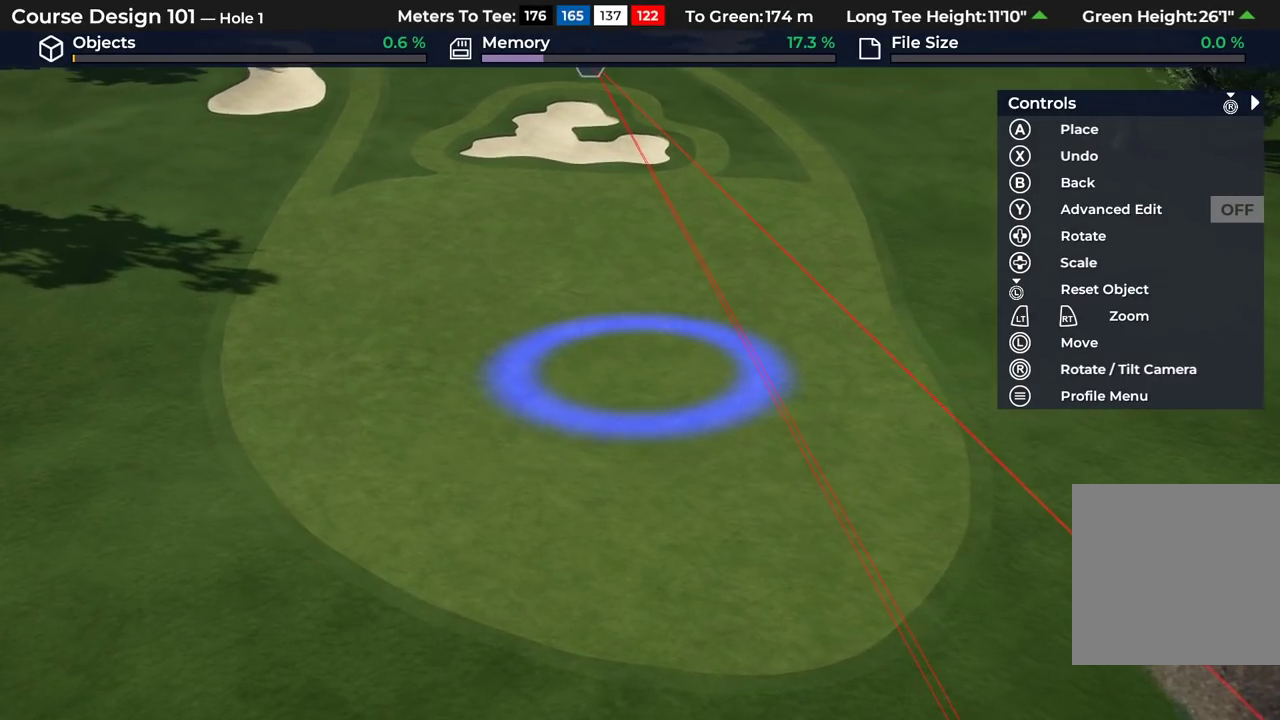
{"dt_ms": 500, "buttons": [], "left_stick": "up-right", "right_stick": "center"}
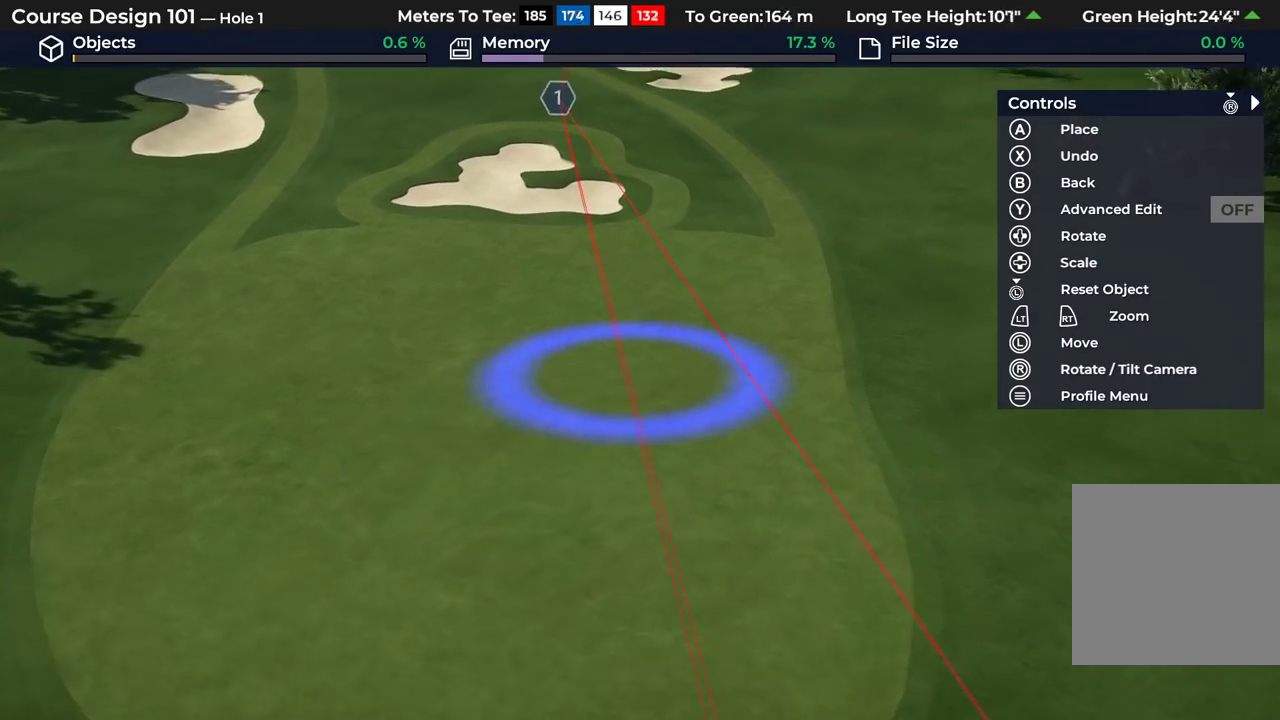
{"dt_ms": 300, "buttons": ["R2"], "left_stick": "center", "right_stick": "up", "events": [[167, "left_stick", "up"], [267, "right_stick", "up"], [283, "left_stick", "center"], [300, "R2", "down"]]}
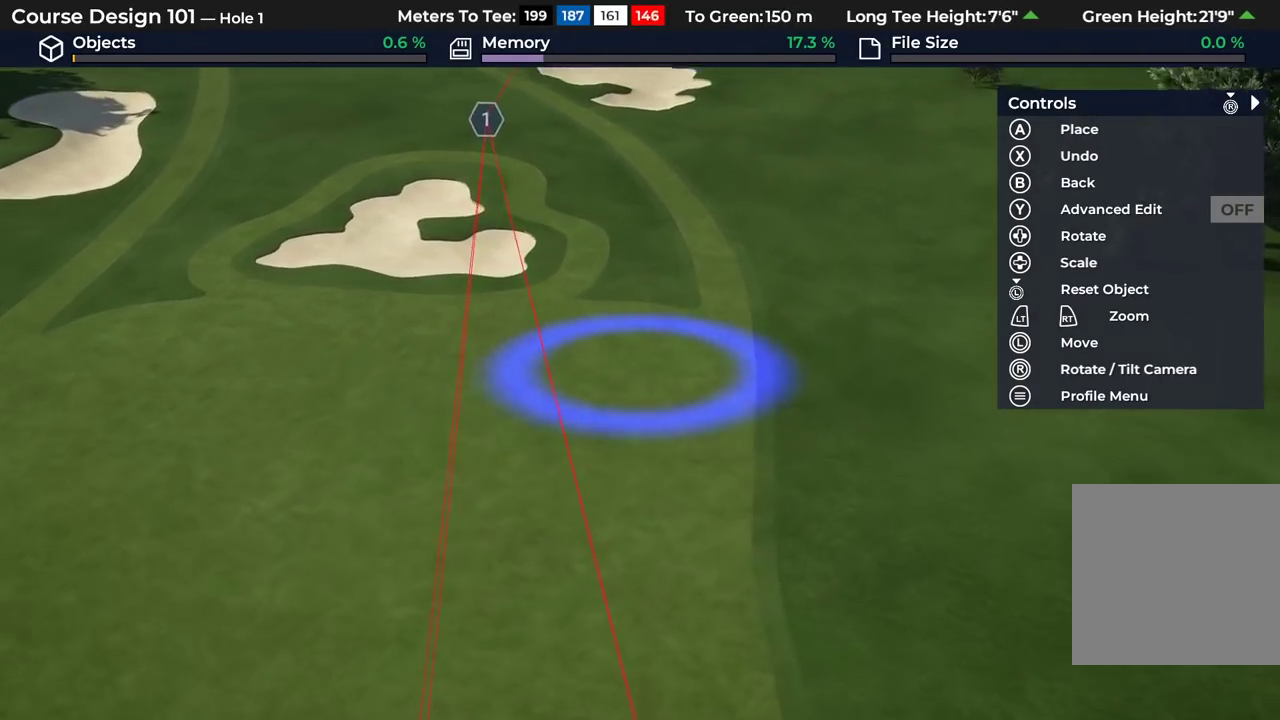
{"dt_ms": 800, "buttons": ["L2"], "left_stick": "center", "right_stick": "up", "events": [[133, "DPAD_DOWN", "down"], [183, "R2", "up"], [183, "right_stick", "center"], [650, "DPAD_DOWN", "up"], [700, "L2", "down"], [750, "right_stick", "up"]]}
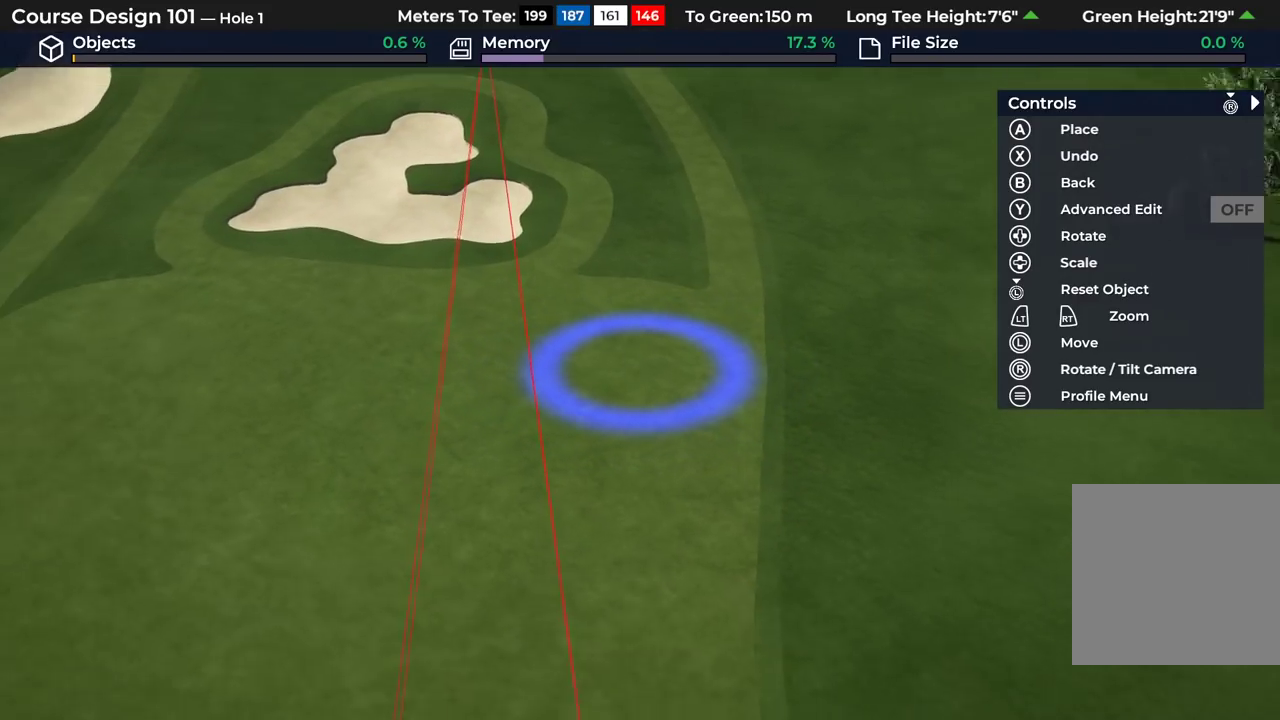
{"dt_ms": 300, "buttons": ["R2"], "left_stick": "center", "right_stick": "center", "events": [[50, "right_stick", "center"], [67, "L2", "up"], [217, "R2", "down"]]}
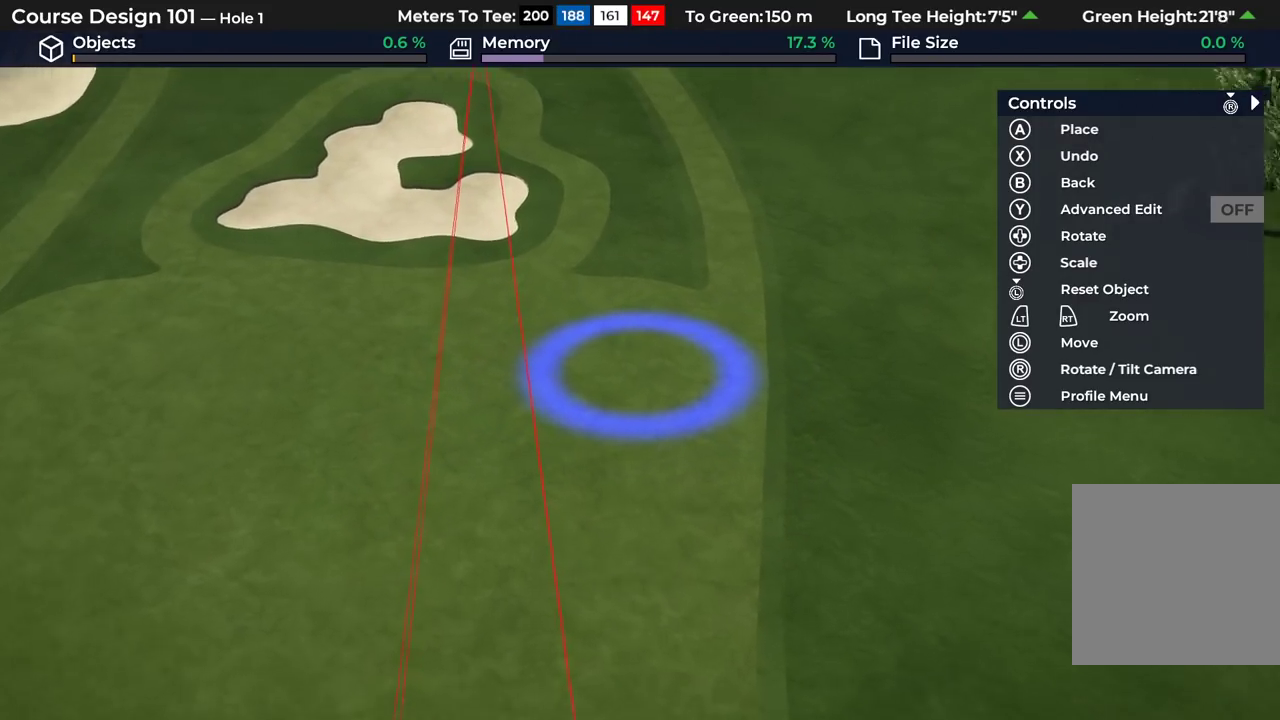
{"dt_ms": 600, "buttons": [], "left_stick": "center", "right_stick": "center", "events": [[67, "left_stick", "up"], [217, "R2", "up"], [317, "left_stick", "center"], [467, "left_stick", "up"], [600, "left_stick", "center"]]}
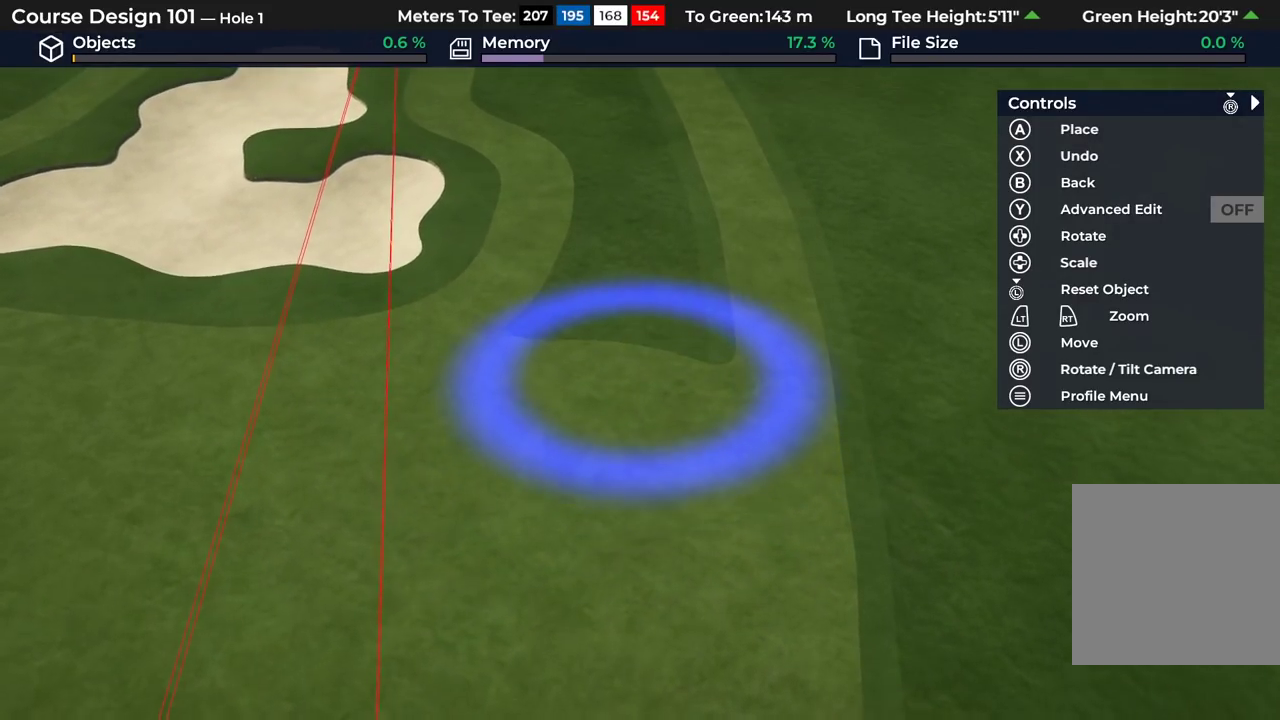
{"dt_ms": 500, "buttons": ["A"], "left_stick": "up", "right_stick": "center"}
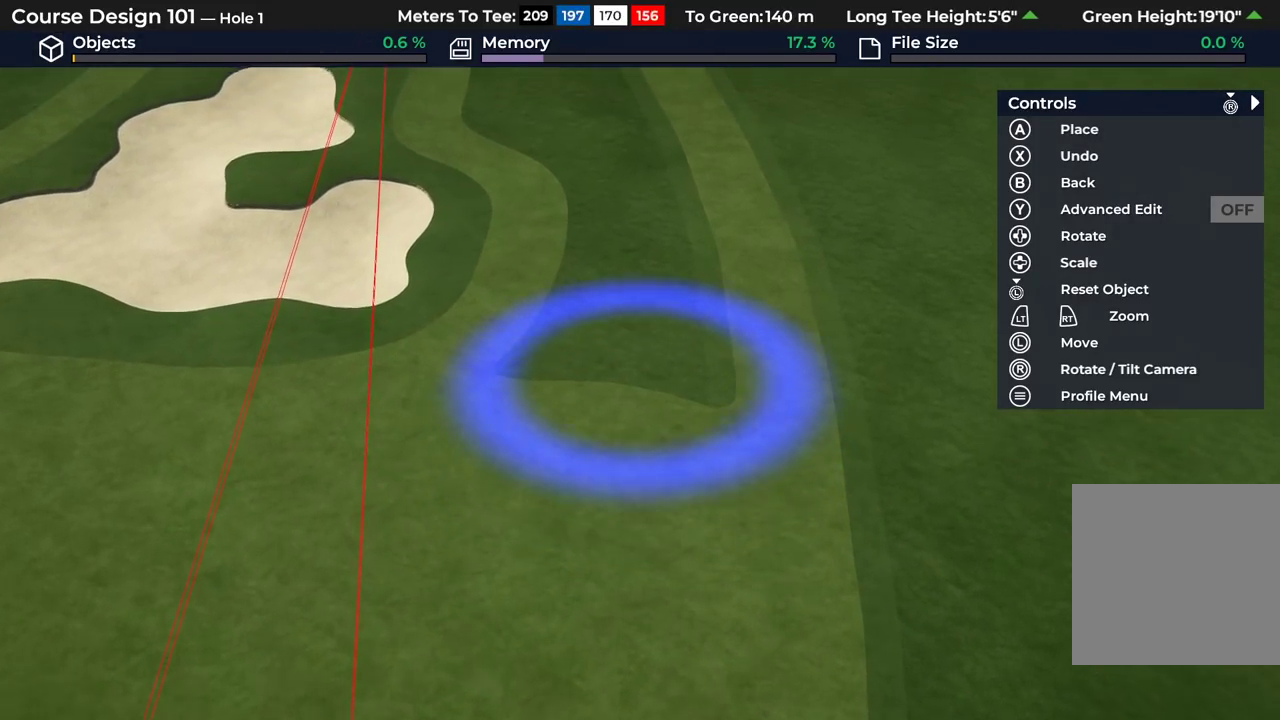
{"dt_ms": 500, "buttons": ["A"], "left_stick": "up", "right_stick": "center"}
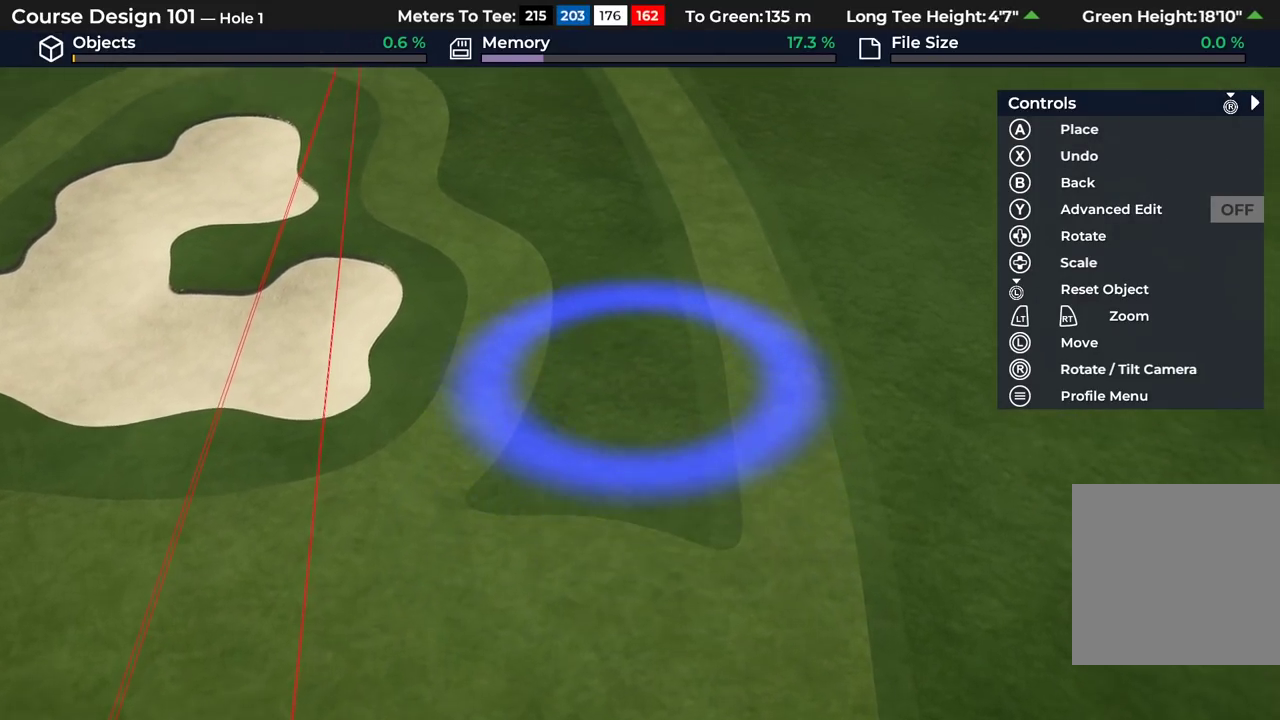
{"dt_ms": 500, "buttons": ["A"], "left_stick": "up", "right_stick": "center"}
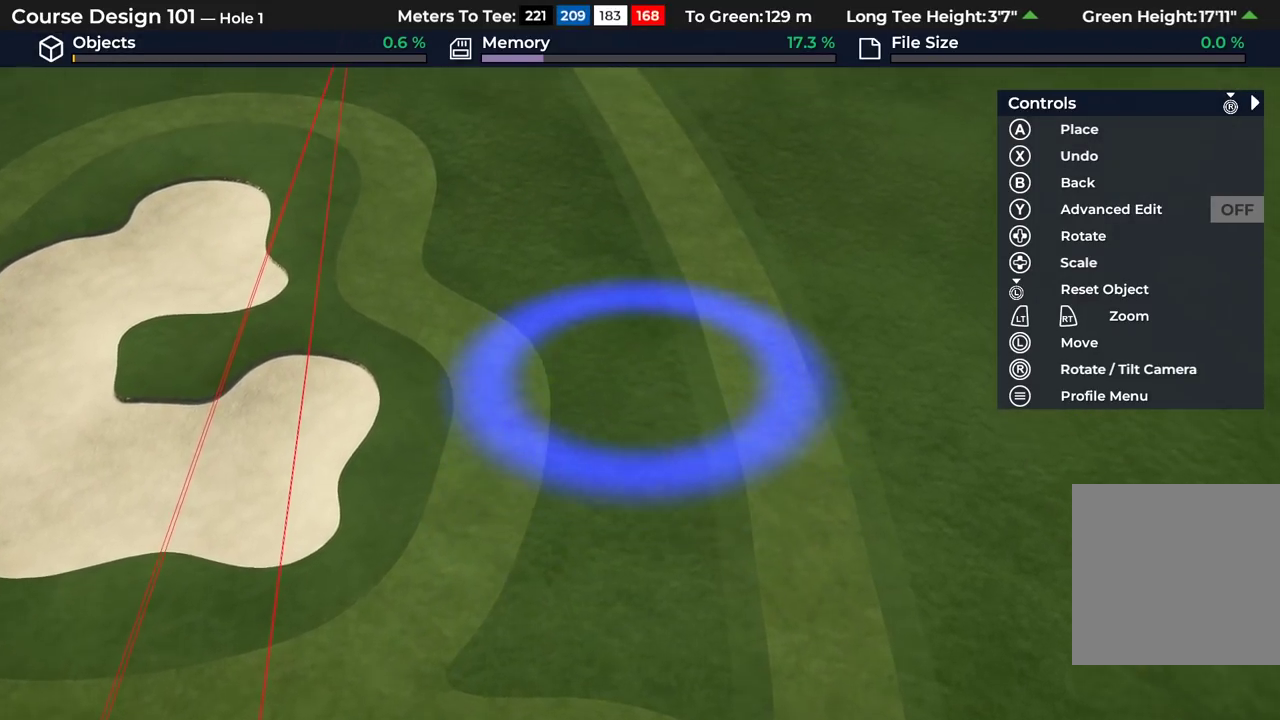
{"dt_ms": 500, "buttons": ["A"], "left_stick": "up-left", "right_stick": "center", "events": [[233, "left_stick", "up-left"]]}
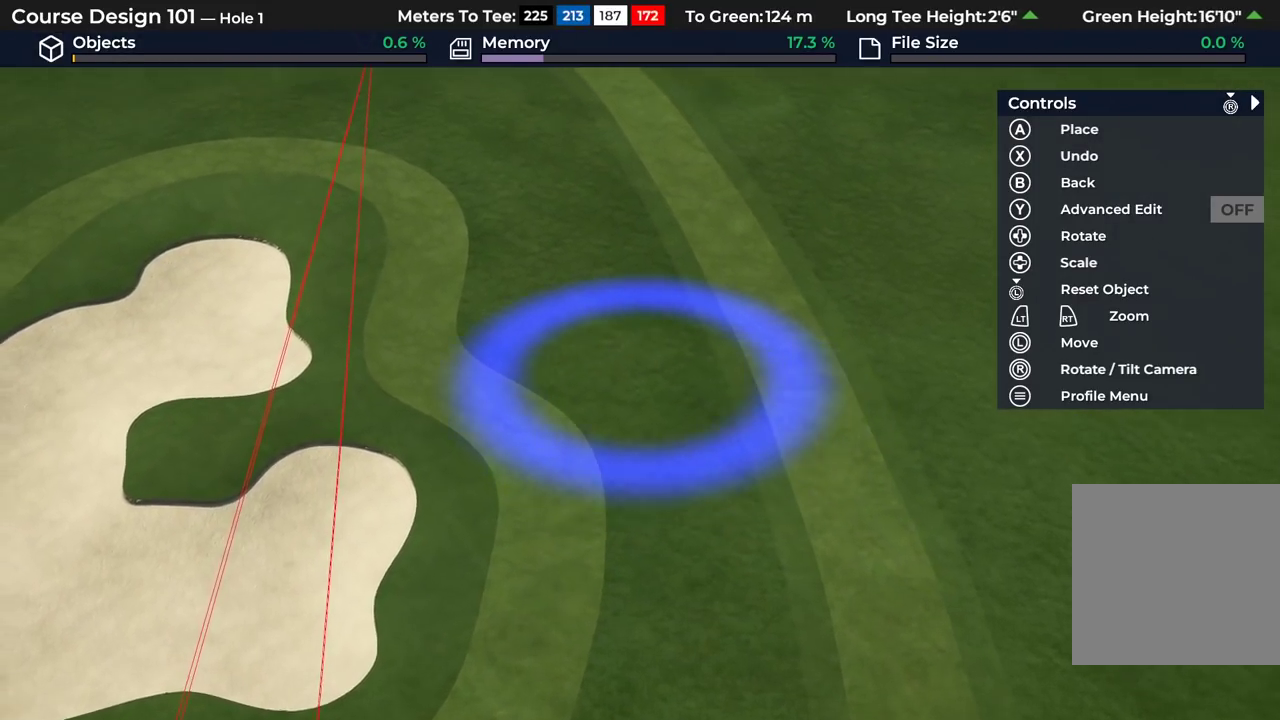
{"dt_ms": 500, "buttons": ["A"], "left_stick": "up", "right_stick": "center", "events": [[433, "left_stick", "up"]]}
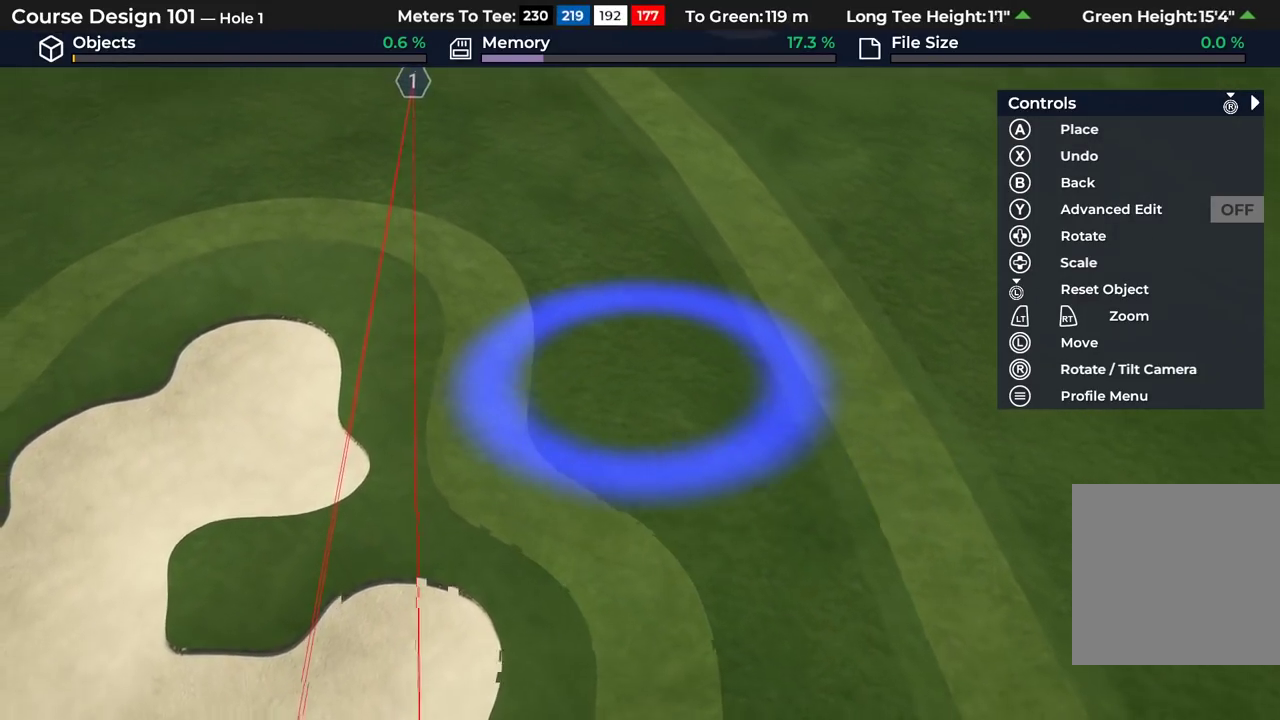
{"dt_ms": 500, "buttons": ["A"], "left_stick": "up", "right_stick": "center", "events": []}
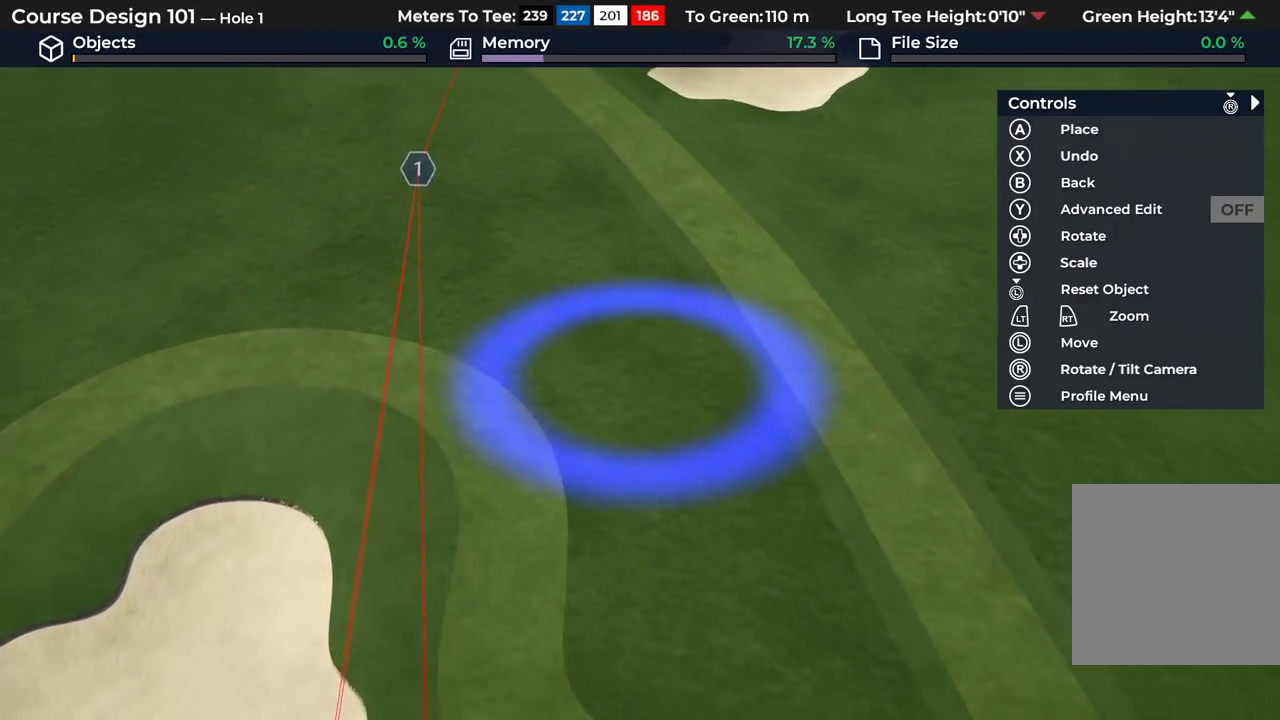
{"dt_ms": 400, "buttons": [], "left_stick": "center", "right_stick": "center", "events": [[150, "left_stick", "up-left"], [350, "A", "up"], [383, "left_stick", "center"]]}
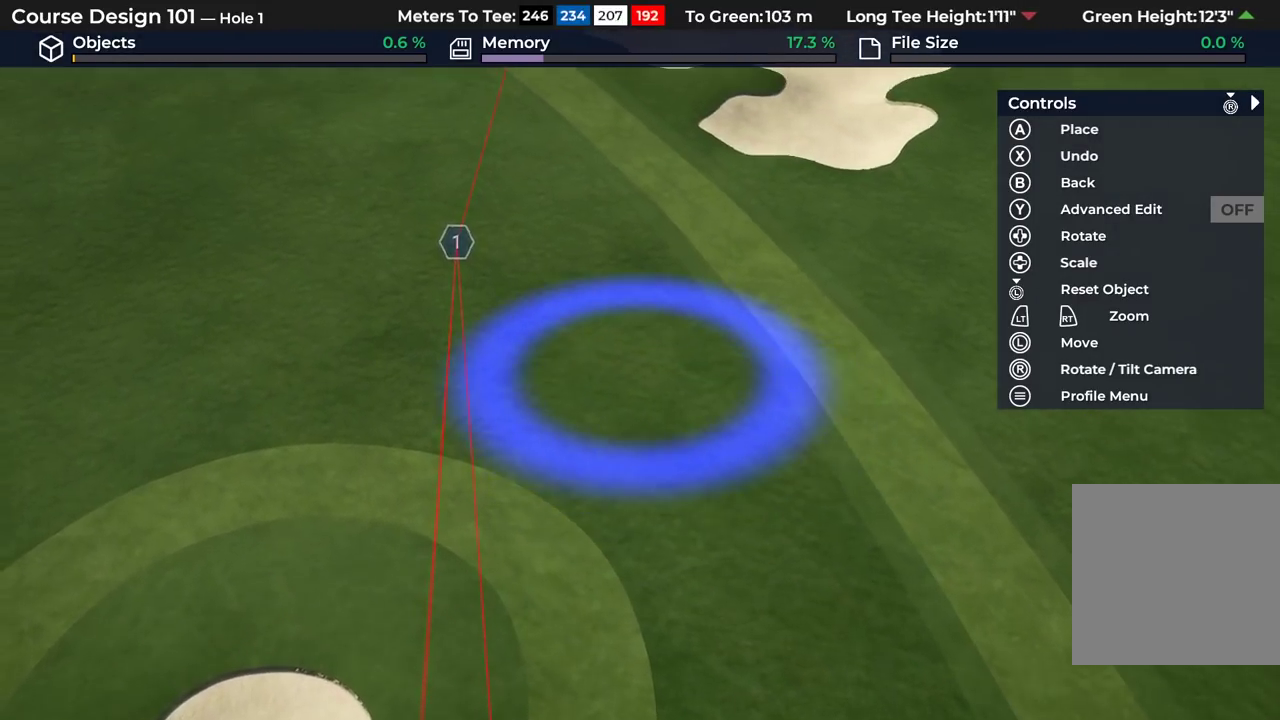
{"dt_ms": 800, "buttons": ["L2"], "left_stick": "center", "right_stick": "center", "events": [[800, "L2", "down"]]}
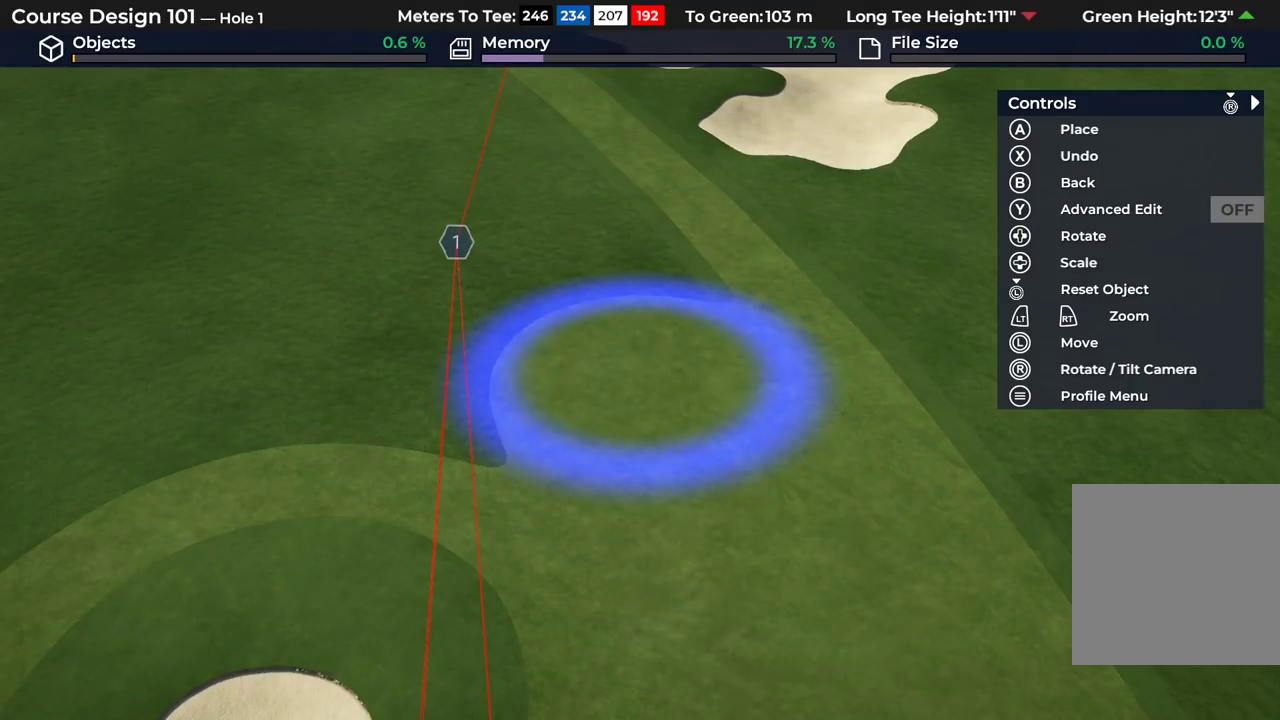
{"dt_ms": 500, "buttons": ["DPAD_UP"], "left_stick": "center", "right_stick": "down", "events": [[133, "right_stick", "down"], [200, "L2", "up"], [483, "DPAD_UP", "down"]]}
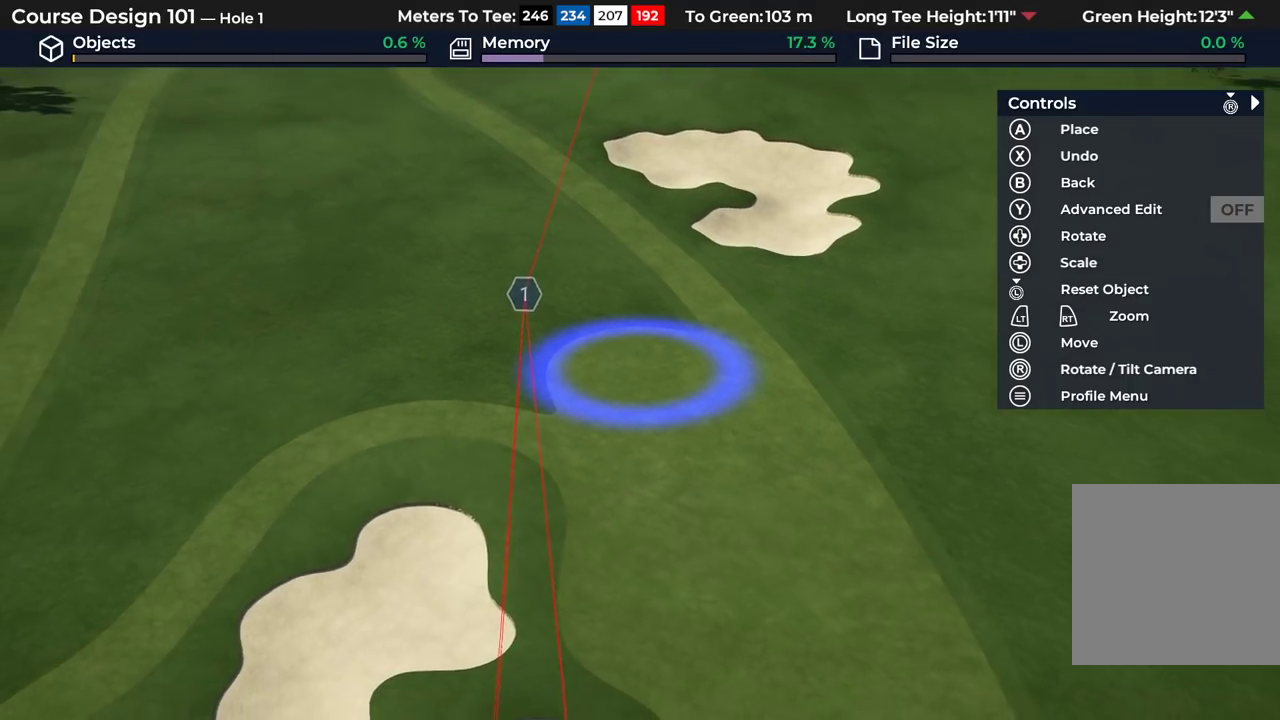
{"dt_ms": 300, "buttons": ["DPAD_UP"], "left_stick": "center", "right_stick": "center", "events": [[100, "right_stick", "center"]]}
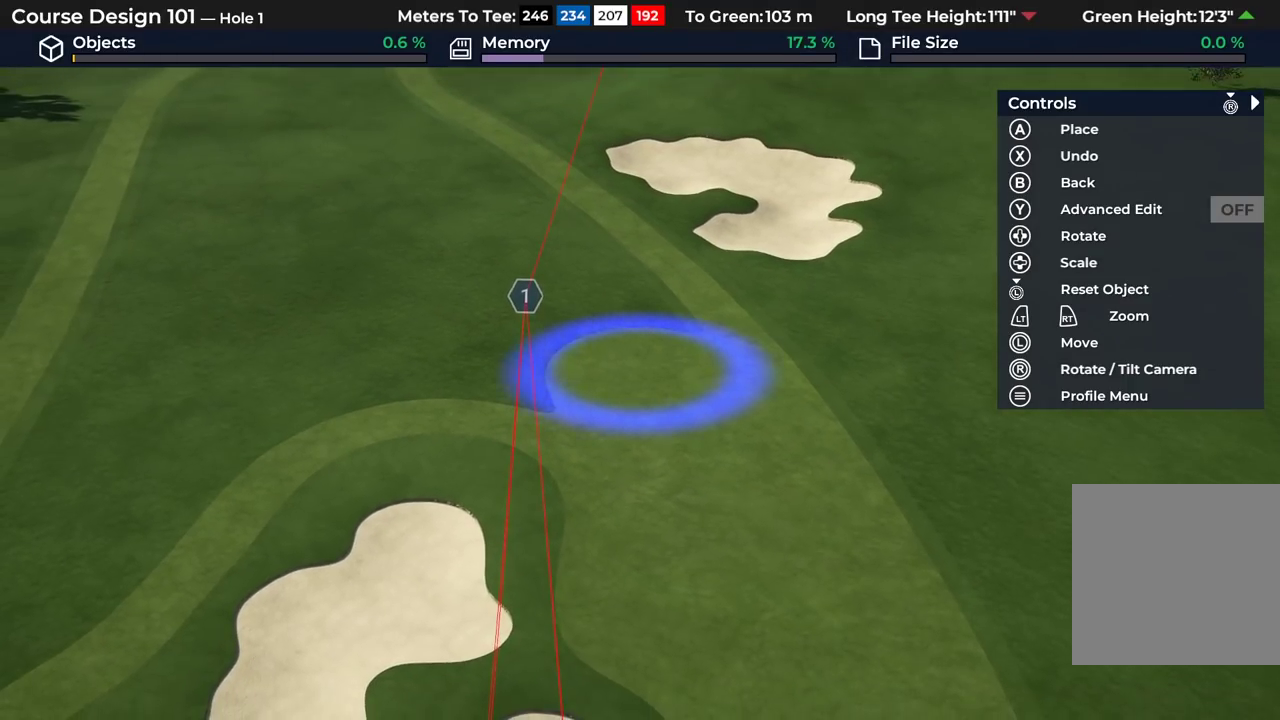
{"dt_ms": 500, "buttons": [], "left_stick": "center", "right_stick": "center", "events": [[50, "right_stick", "up"], [117, "DPAD_UP", "up"], [317, "right_stick", "center"]]}
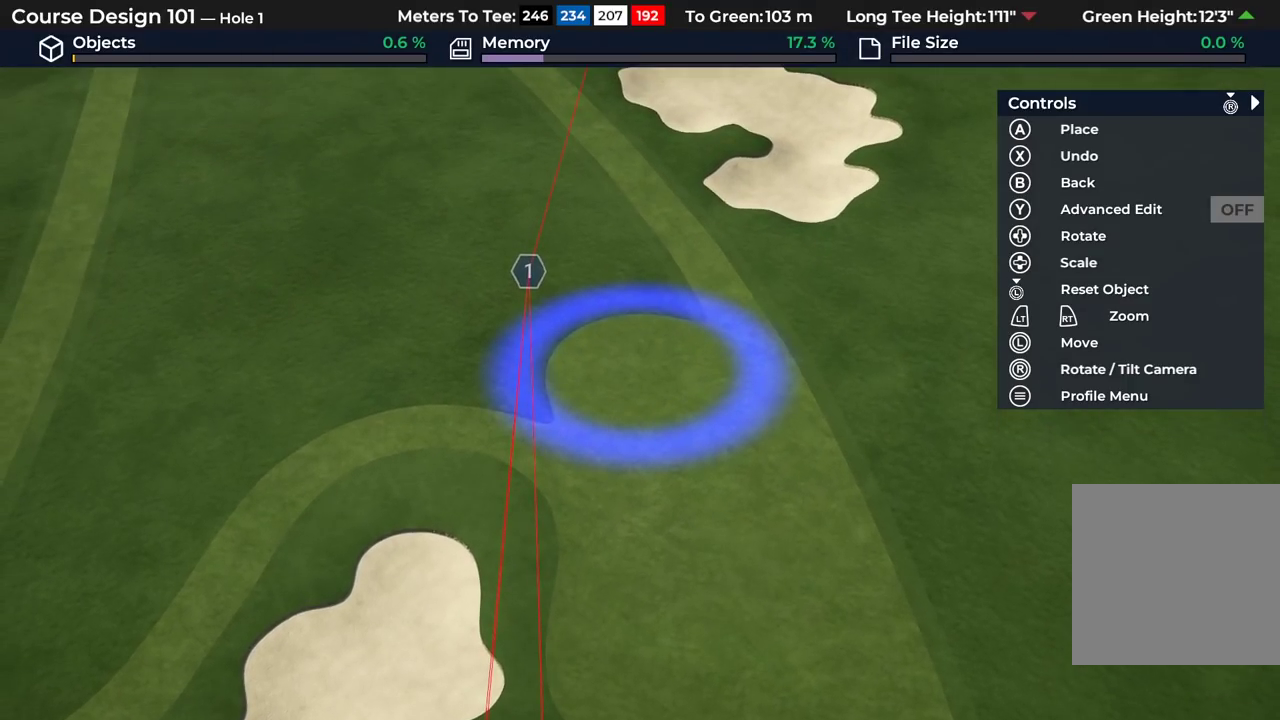
{"dt_ms": 500, "buttons": ["A"], "left_stick": "up", "right_stick": "center", "events": [[100, "A", "down"], [300, "left_stick", "up"]]}
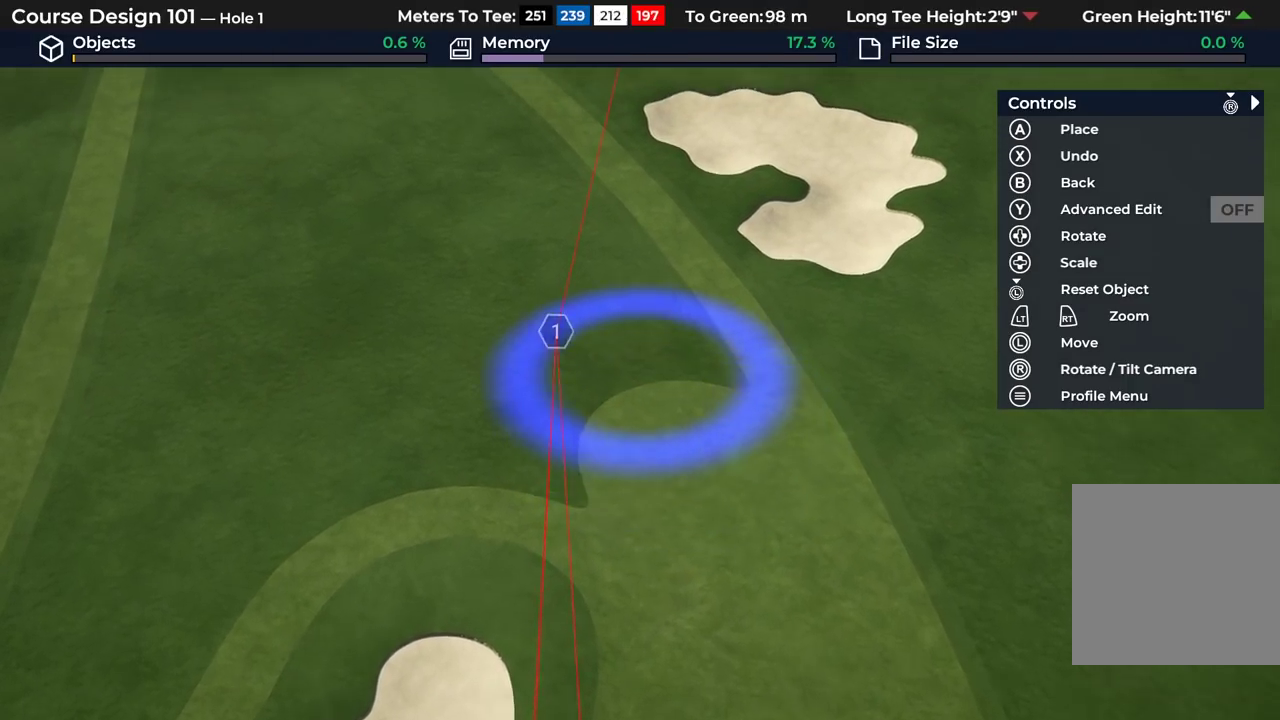
{"dt_ms": 500, "buttons": ["A"], "left_stick": "up", "right_stick": "center", "events": [[17, "left_stick", "up-left"], [433, "left_stick", "up"]]}
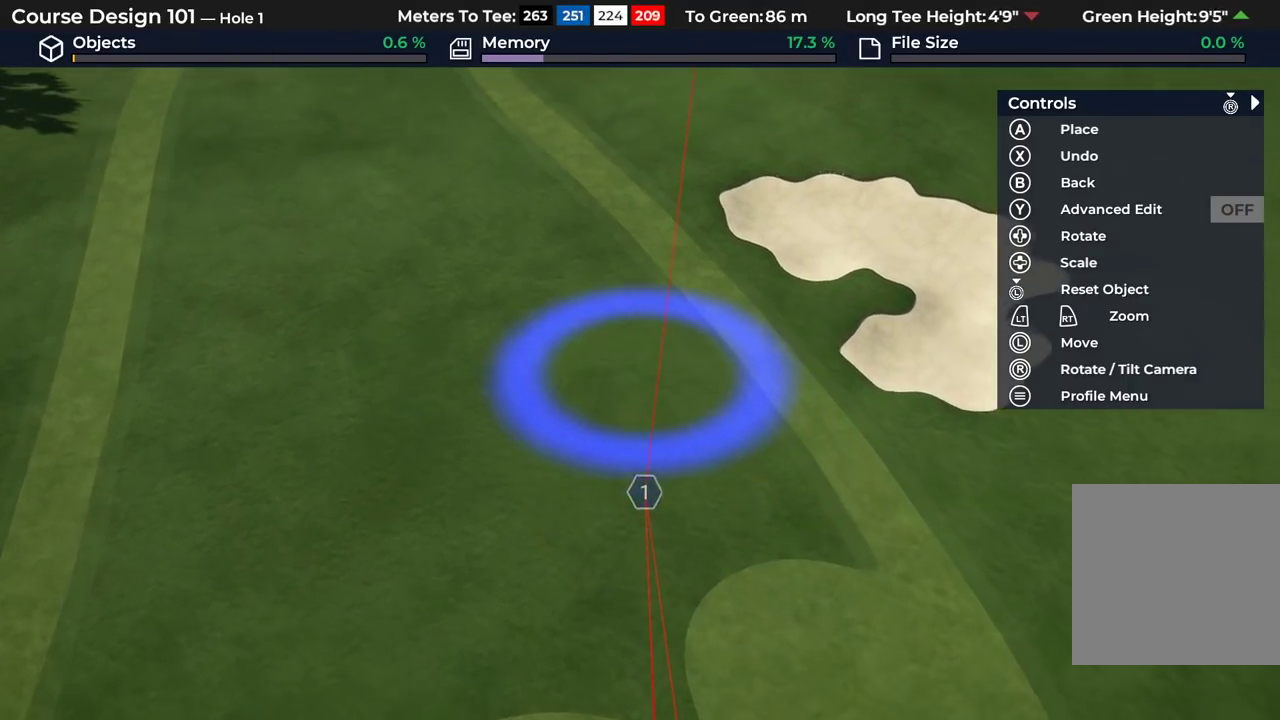
{"dt_ms": 400, "buttons": ["A"], "left_stick": "up-left", "right_stick": "center", "events": [[133, "left_stick", "up-left"]]}
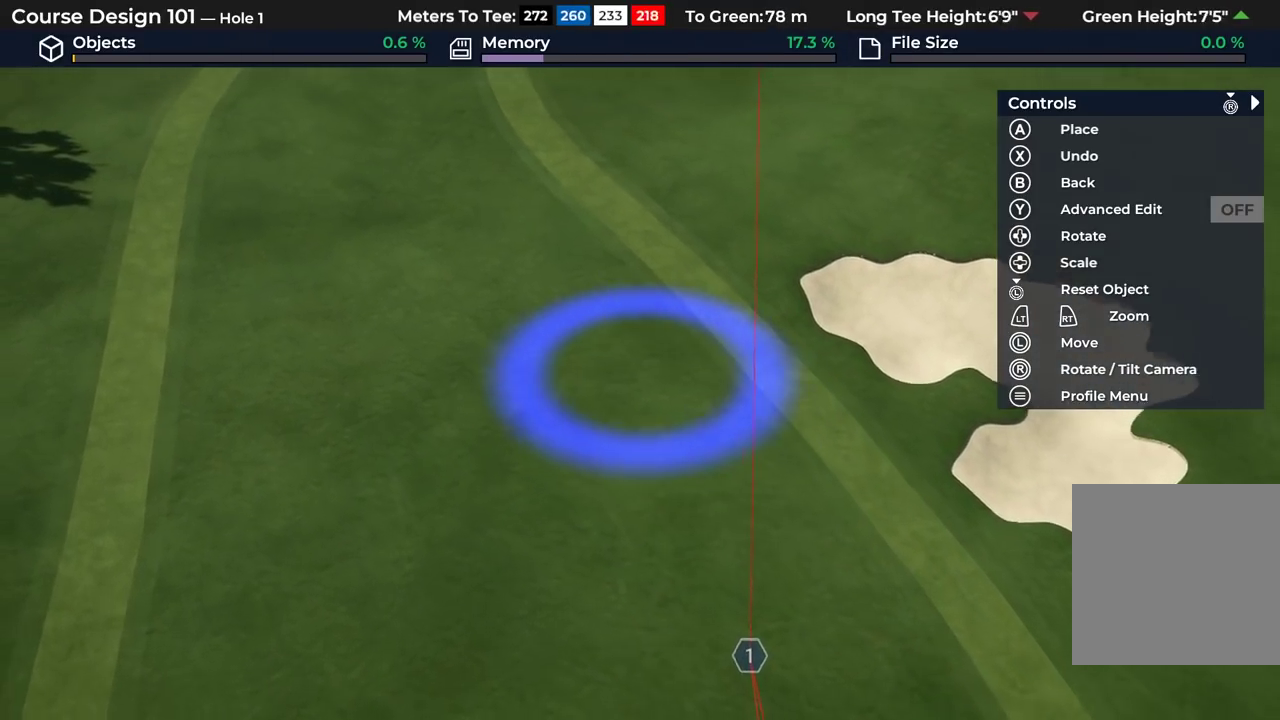
{"dt_ms": 300, "buttons": ["A"], "left_stick": "up-left", "right_stick": "center", "events": []}